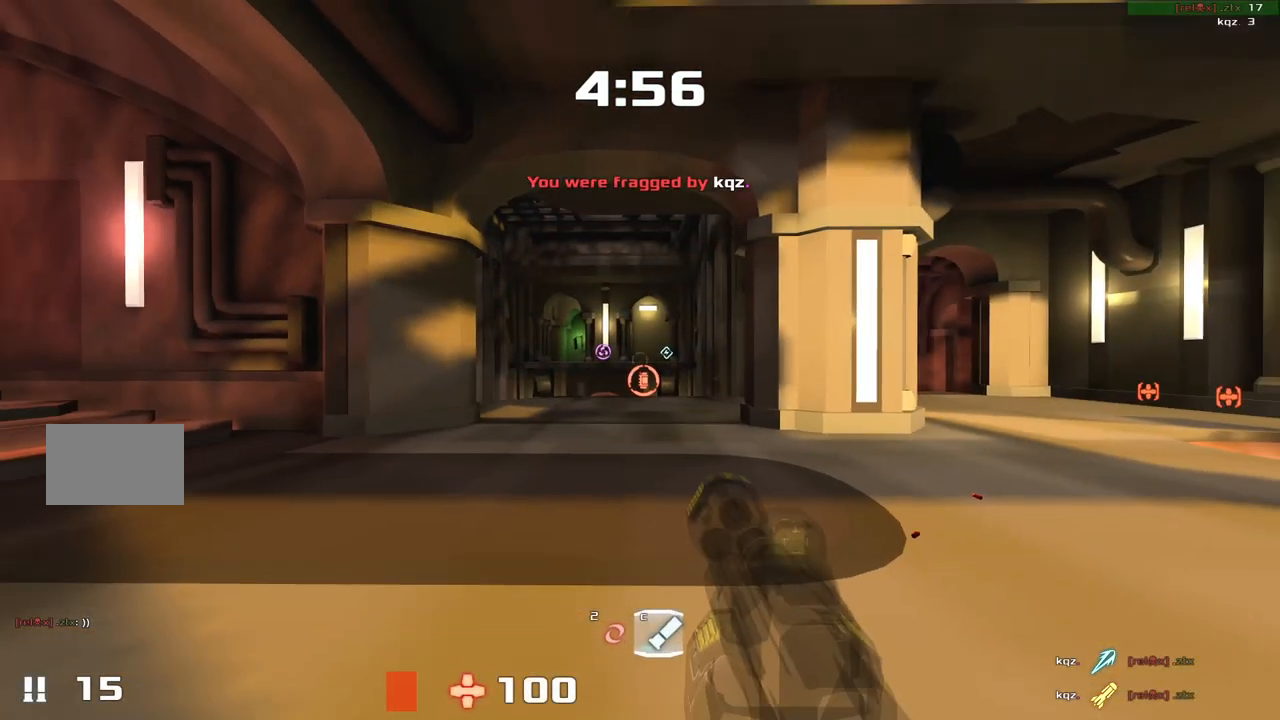
Gameplay with keyboard; each line is a JSON object with the keys held at the frame after it. "events" lists presses ("down") and releases ("up") of "down", "left", "right" and "up" between this image and that frame as [ms after this image, input, new state], when the widget could be followed in between. No other keys are recorded. Mouse input is not recorded. Not read: other_keys.
{"keys": ["right", "up"], "events": [[233, "up", "down"], [367, "right", "down"]]}
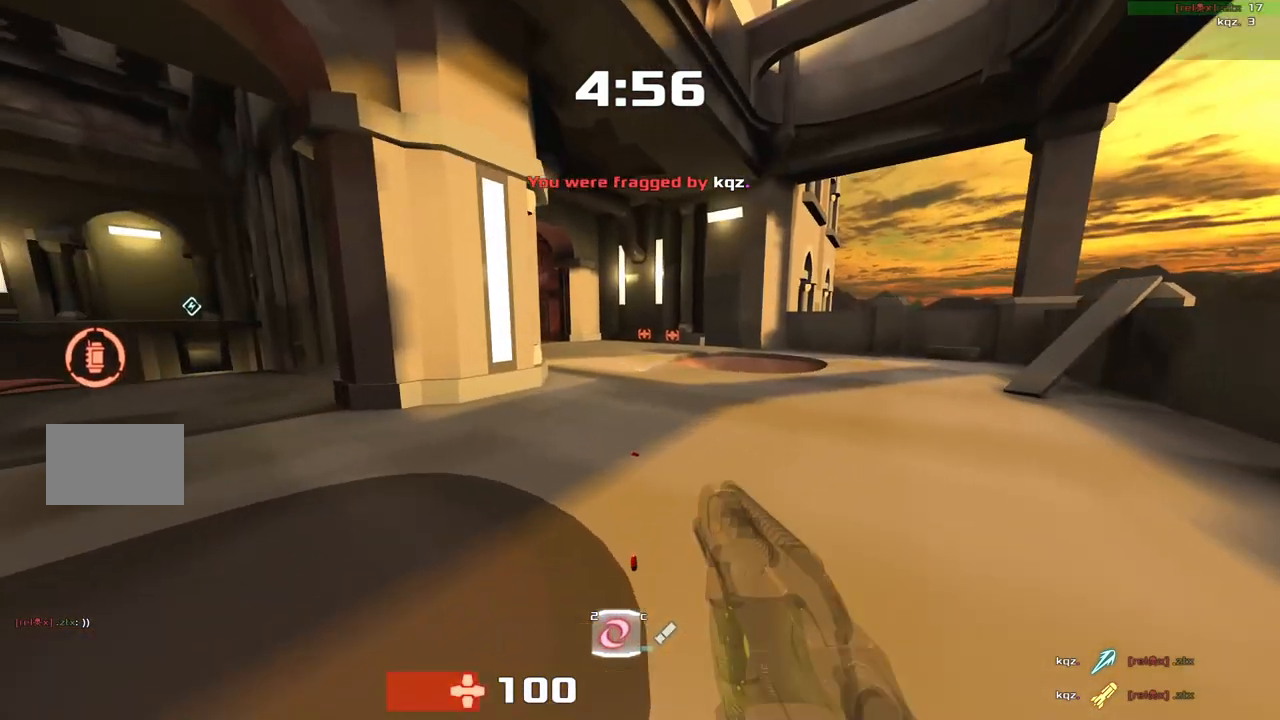
{"keys": ["left", "up"], "events": [[333, "right", "up"], [367, "left", "down"]]}
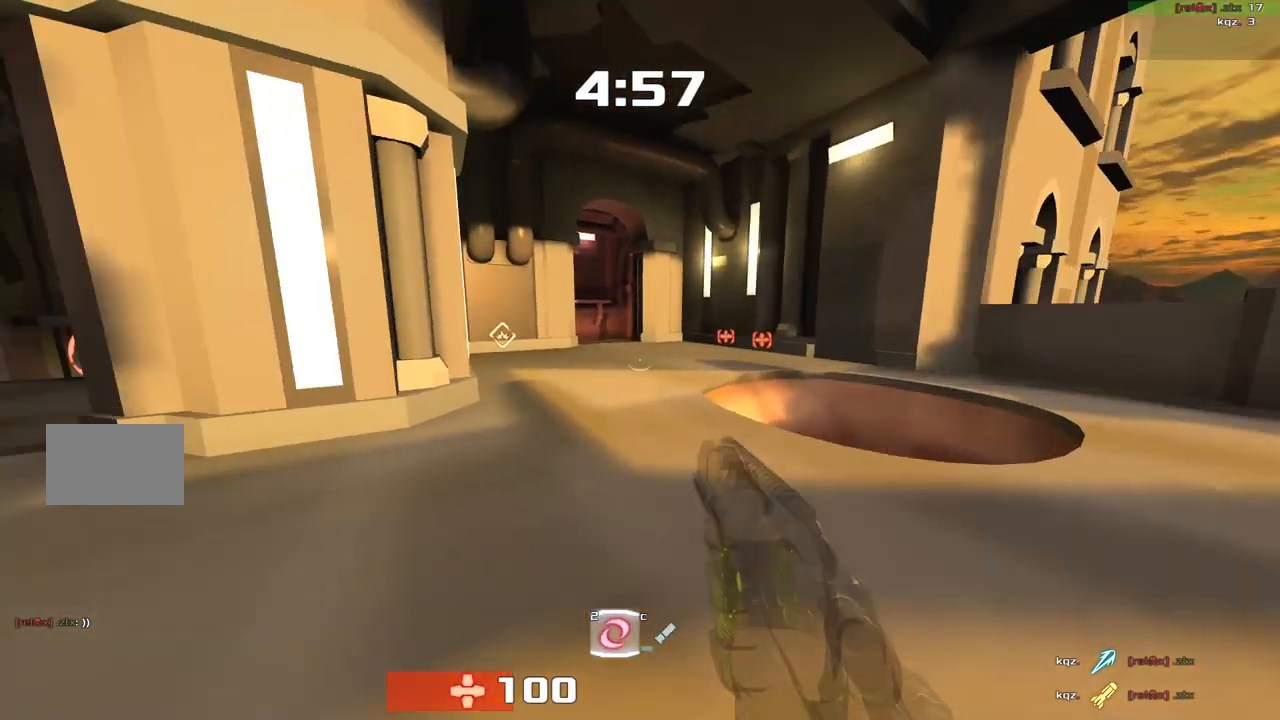
{"keys": ["left", "up"]}
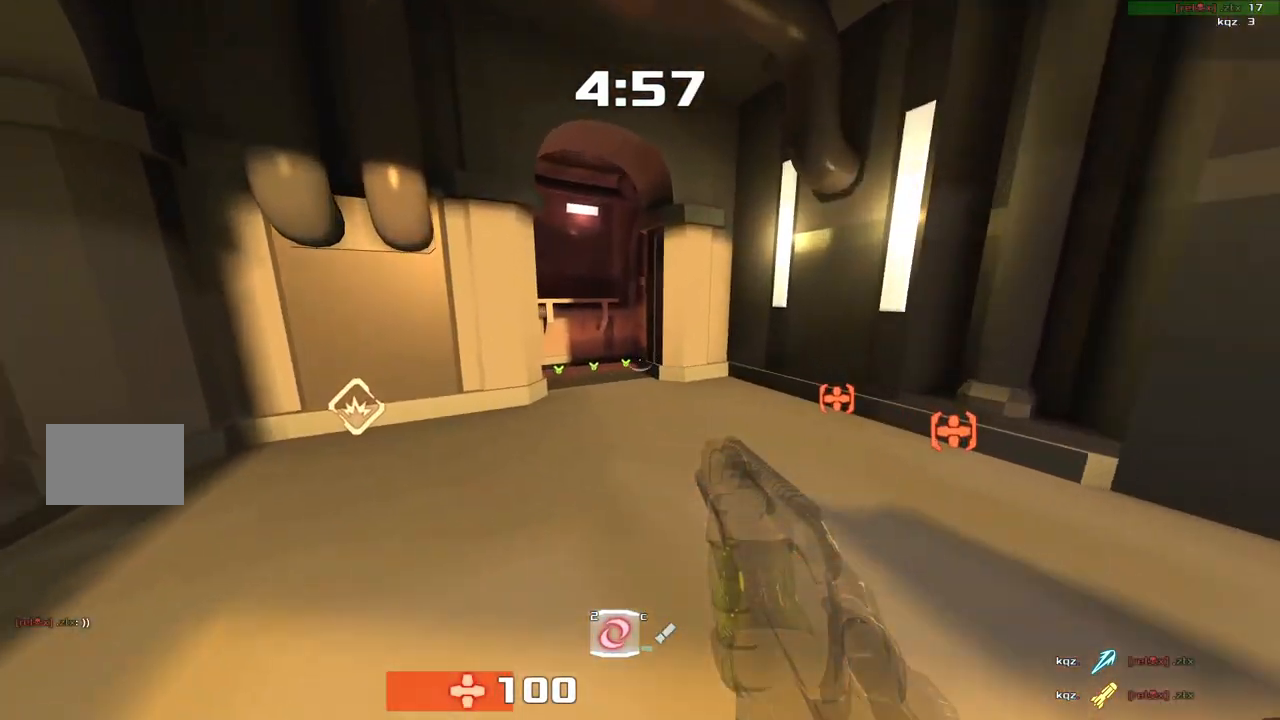
{"keys": ["left"], "events": [[467, "up", "up"]]}
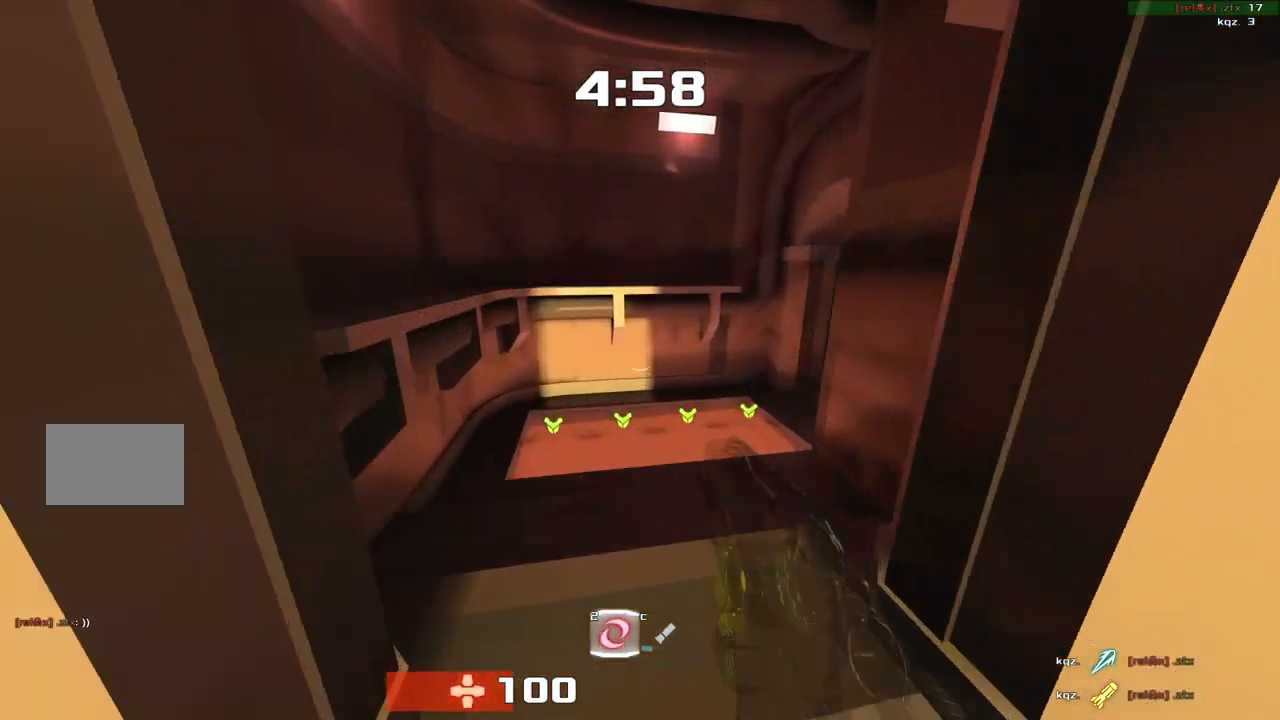
{"keys": ["right"], "events": [[50, "right", "down"], [67, "left", "up"]]}
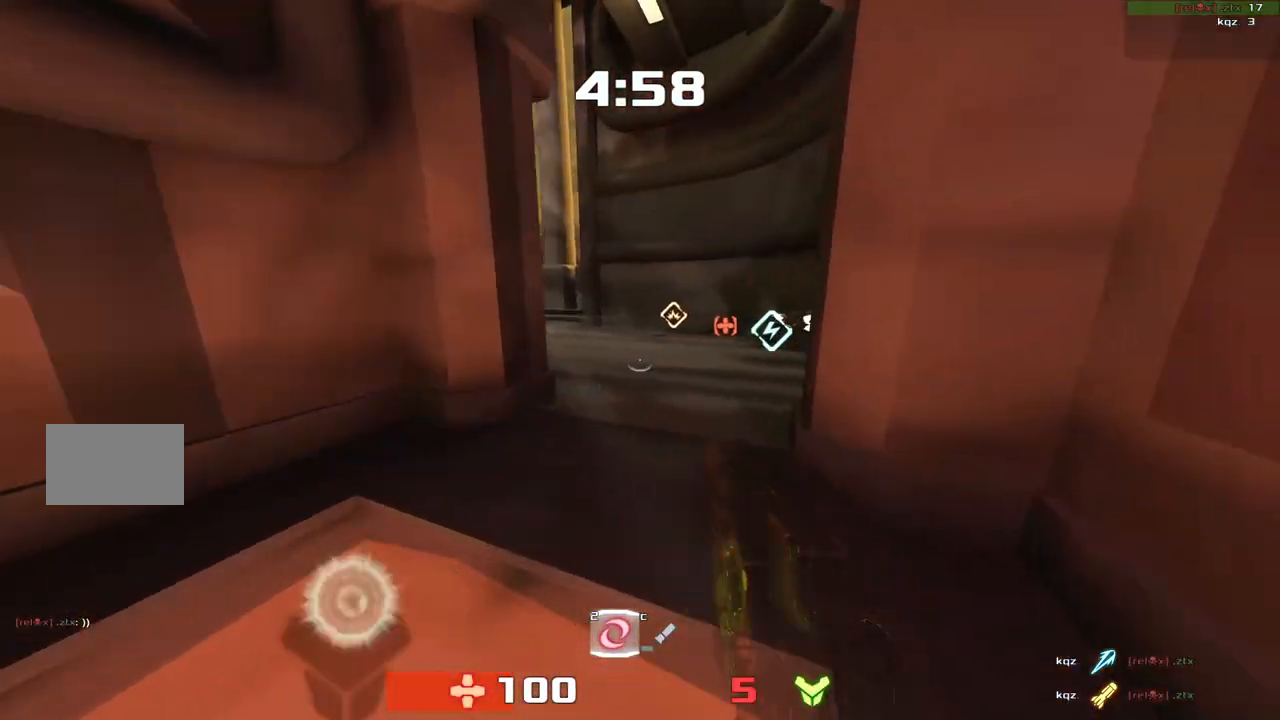
{"keys": ["left"]}
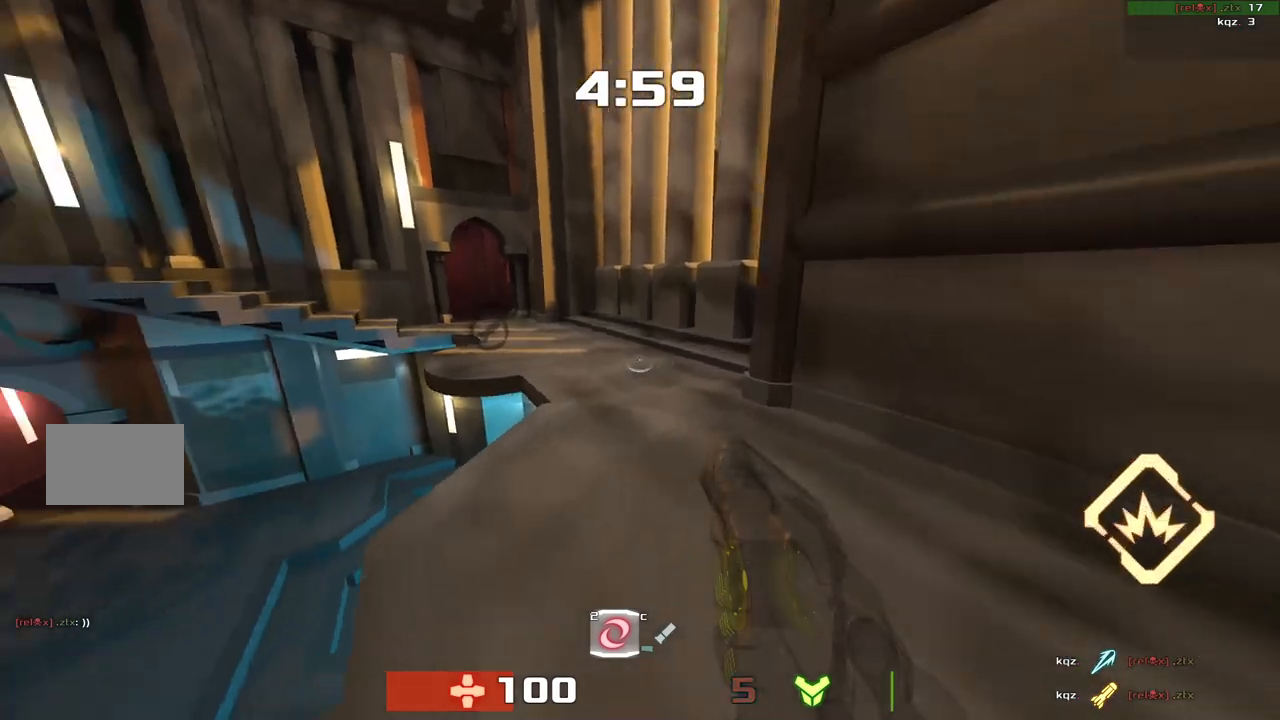
{"keys": ["down", "right"]}
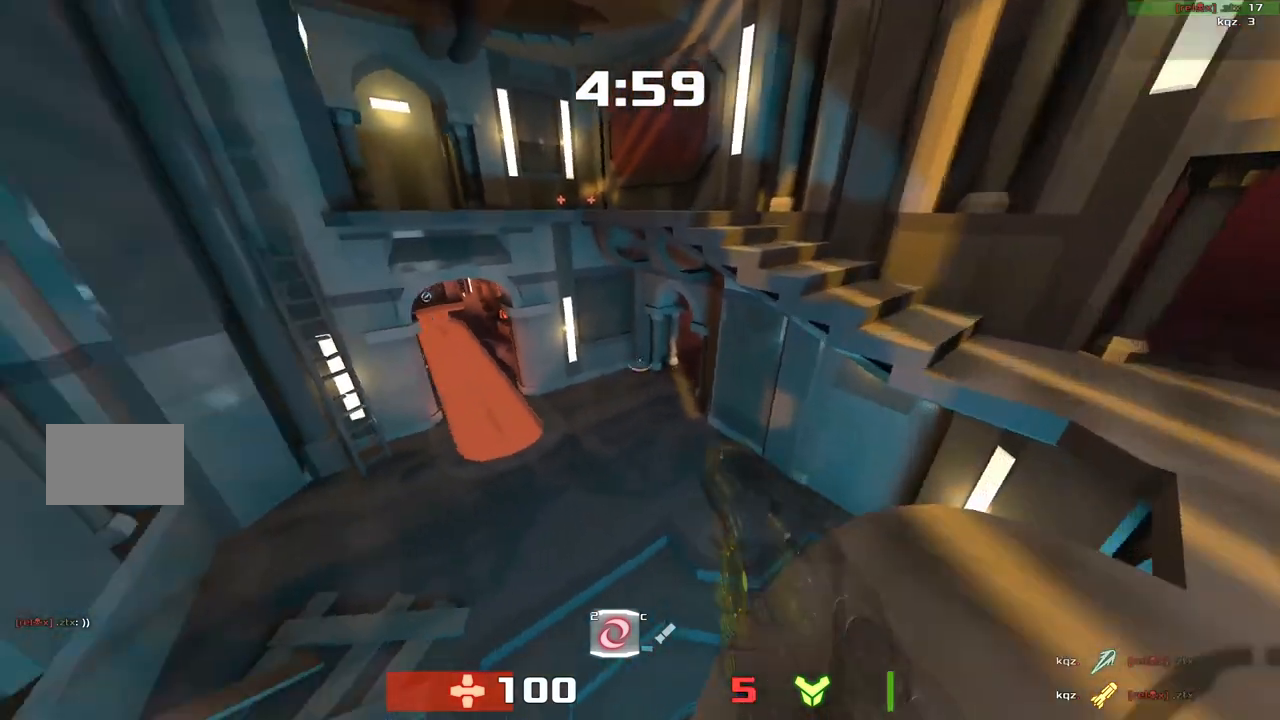
{"keys": ["left"], "events": [[167, "right", "up"], [200, "down", "up"], [200, "left", "down"], [300, "up", "down"], [367, "left", "up"], [433, "left", "down"], [500, "up", "up"]]}